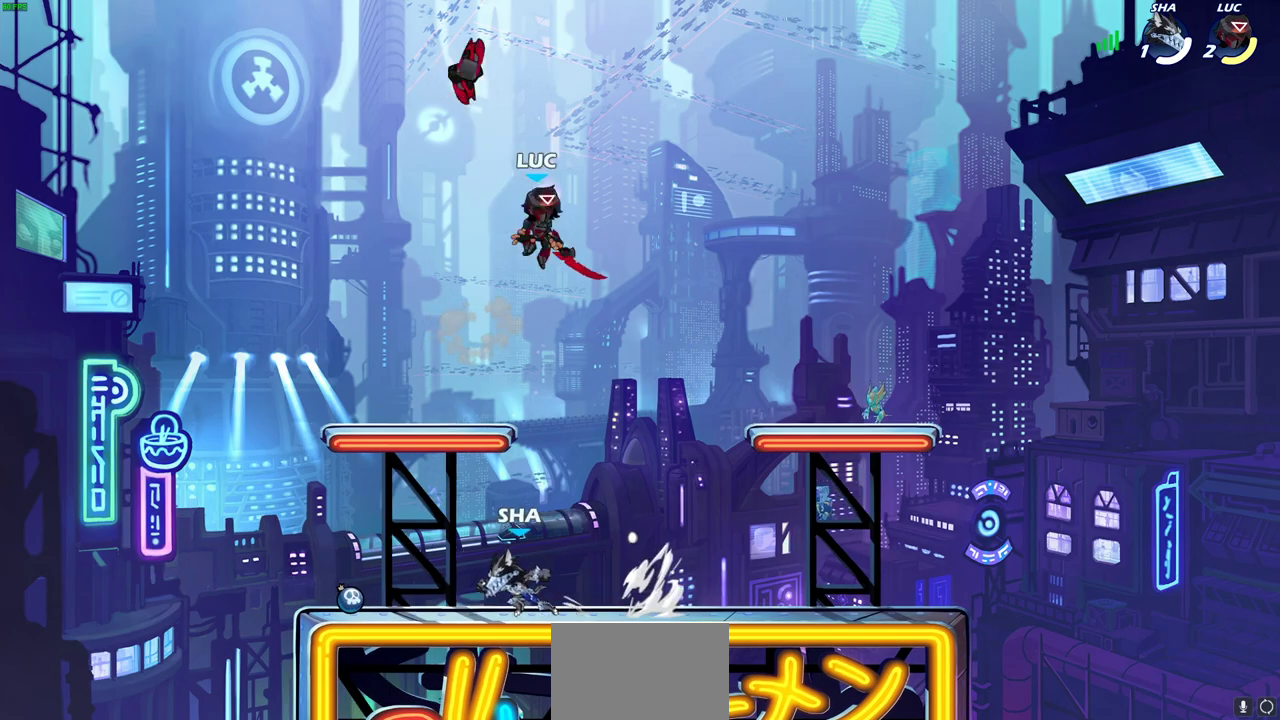
Gameplay with a controller (PlayStation layout); each line is a JSON object with the inputs held at the frame after it (dt_ms = milliseconds from this image to that frame). "events" lists button and stick changes between this image and that frame as [ms after this image, input, new state], when the widget could be followed in between.
{"dt_ms": 400, "buttons": [], "left_stick": "up-left", "right_stick": "center"}
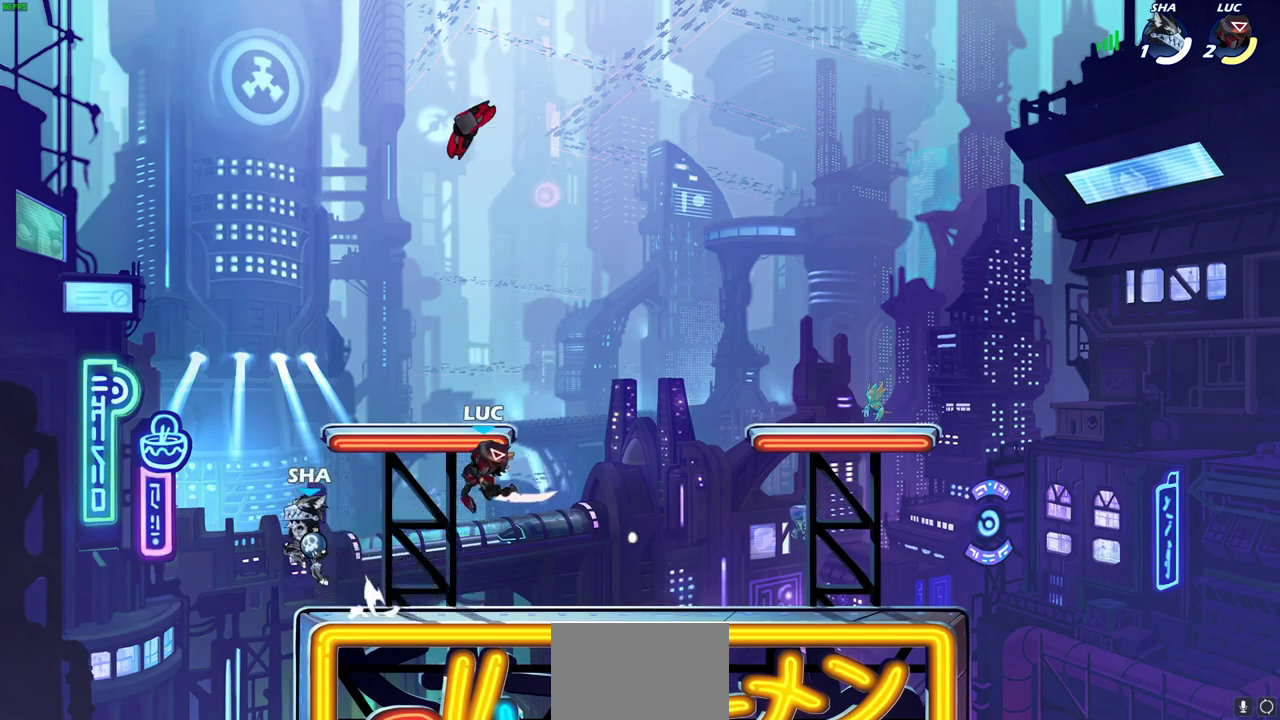
{"dt_ms": 700, "buttons": [], "left_stick": "center", "right_stick": "center", "events": [[267, "left_stick", "center"], [517, "left_stick", "right"], [667, "left_stick", "center"]]}
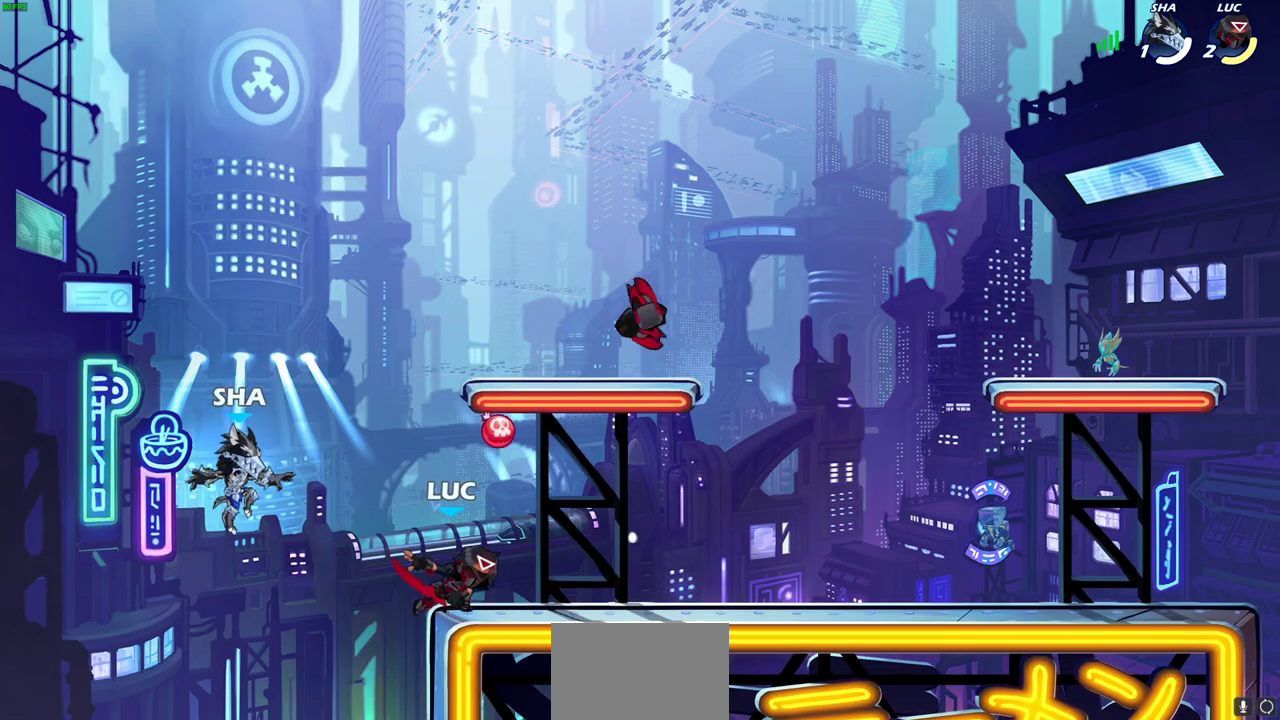
{"dt_ms": 400, "buttons": ["R2"], "left_stick": "right", "right_stick": "center", "events": [[233, "left_stick", "right"], [350, "R2", "down"]]}
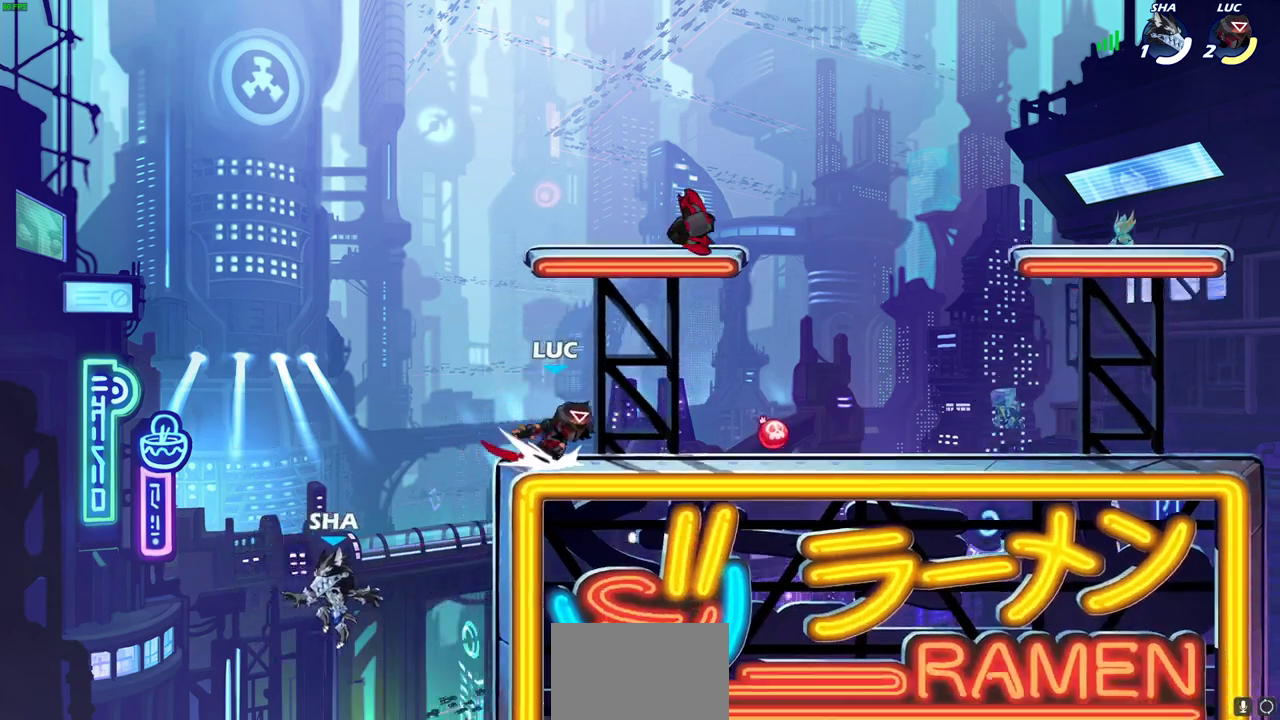
{"dt_ms": 600, "buttons": [], "left_stick": "center", "right_stick": "center"}
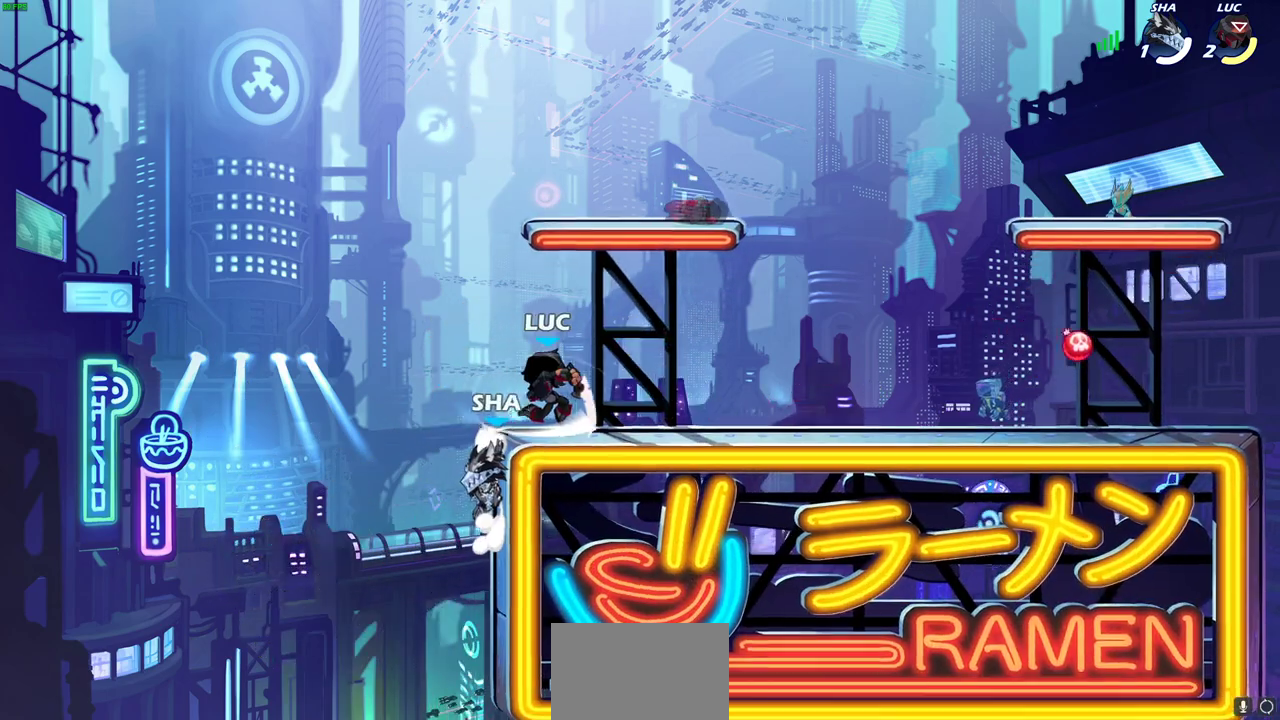
{"dt_ms": 400, "buttons": [], "left_stick": "down", "right_stick": "center", "events": [[300, "left_stick", "down"]]}
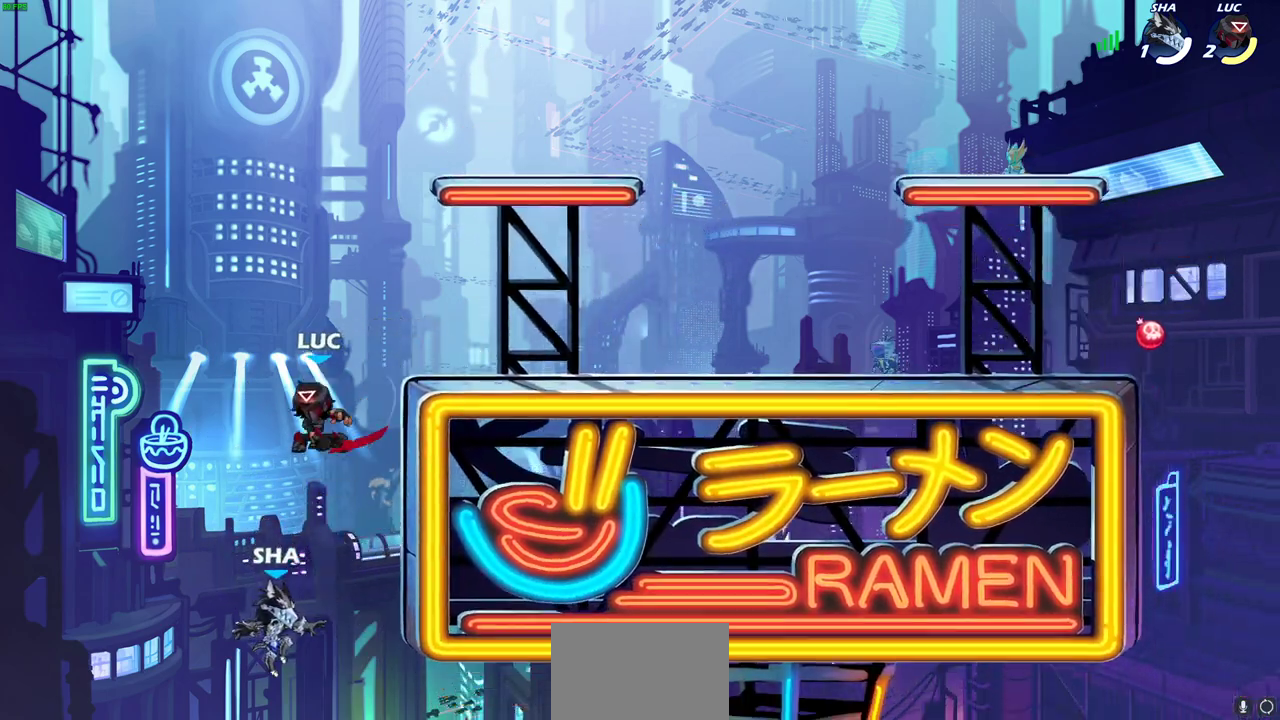
{"dt_ms": 300, "buttons": [], "left_stick": "center", "right_stick": "center", "events": [[100, "left_stick", "up-right"], [117, "CIRCLE", "down"], [150, "left_stick", "center"], [217, "CIRCLE", "up"]]}
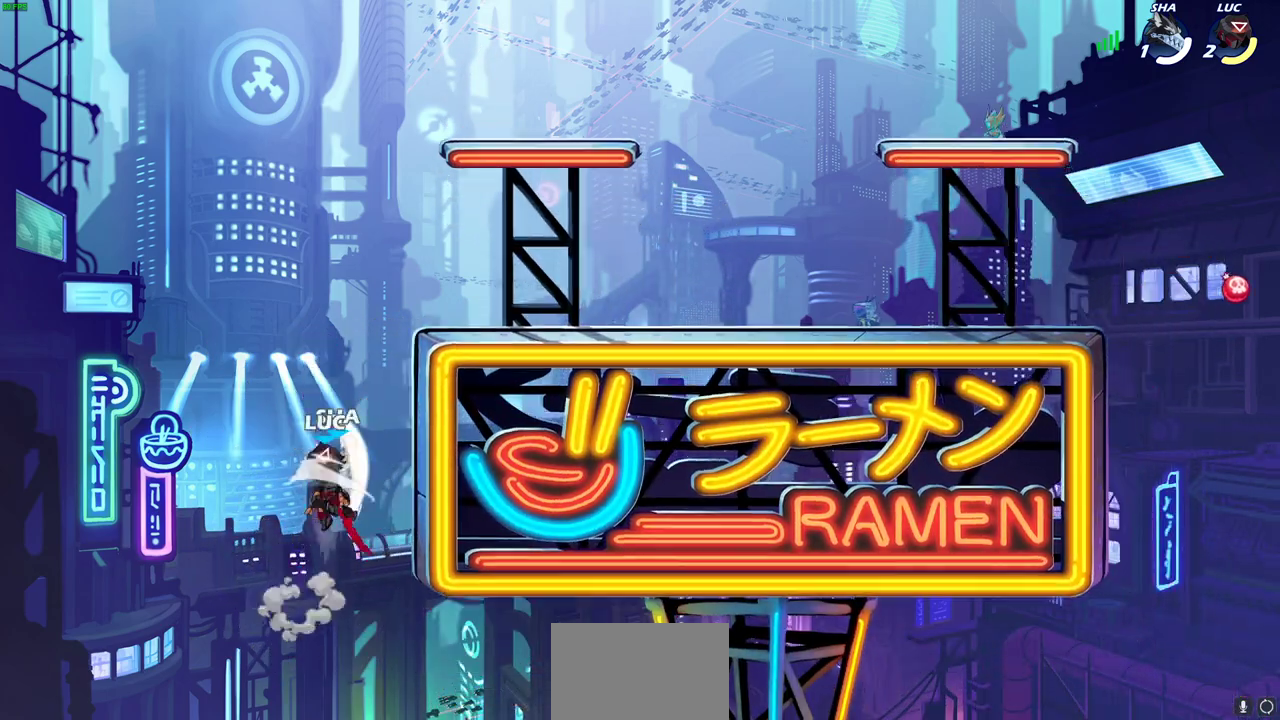
{"dt_ms": 700, "buttons": [], "left_stick": "up-right", "right_stick": "center", "events": [[317, "left_stick", "right"], [517, "left_stick", "up-right"], [583, "SQUARE", "down"], [700, "SQUARE", "up"]]}
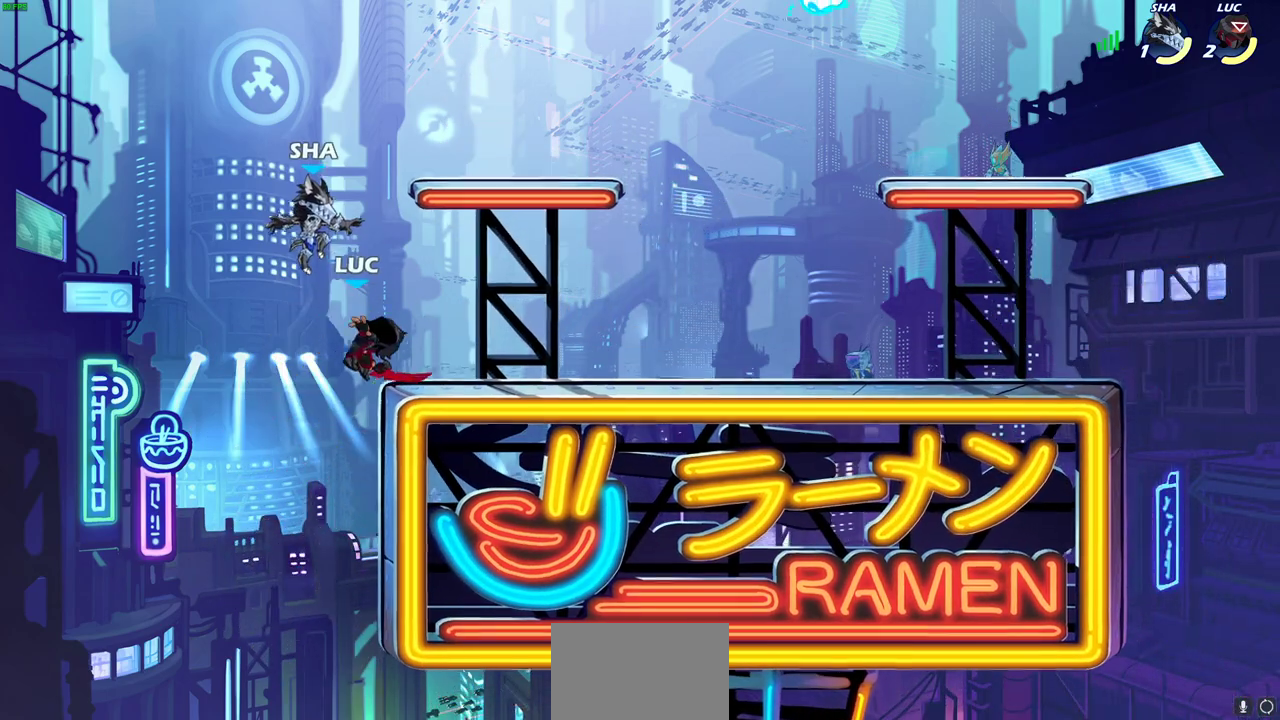
{"dt_ms": 600, "buttons": ["SQUARE"], "left_stick": "center", "right_stick": "center", "events": [[283, "left_stick", "up"], [333, "left_stick", "up-left"], [450, "left_stick", "right"], [567, "SQUARE", "down"], [567, "left_stick", "center"]]}
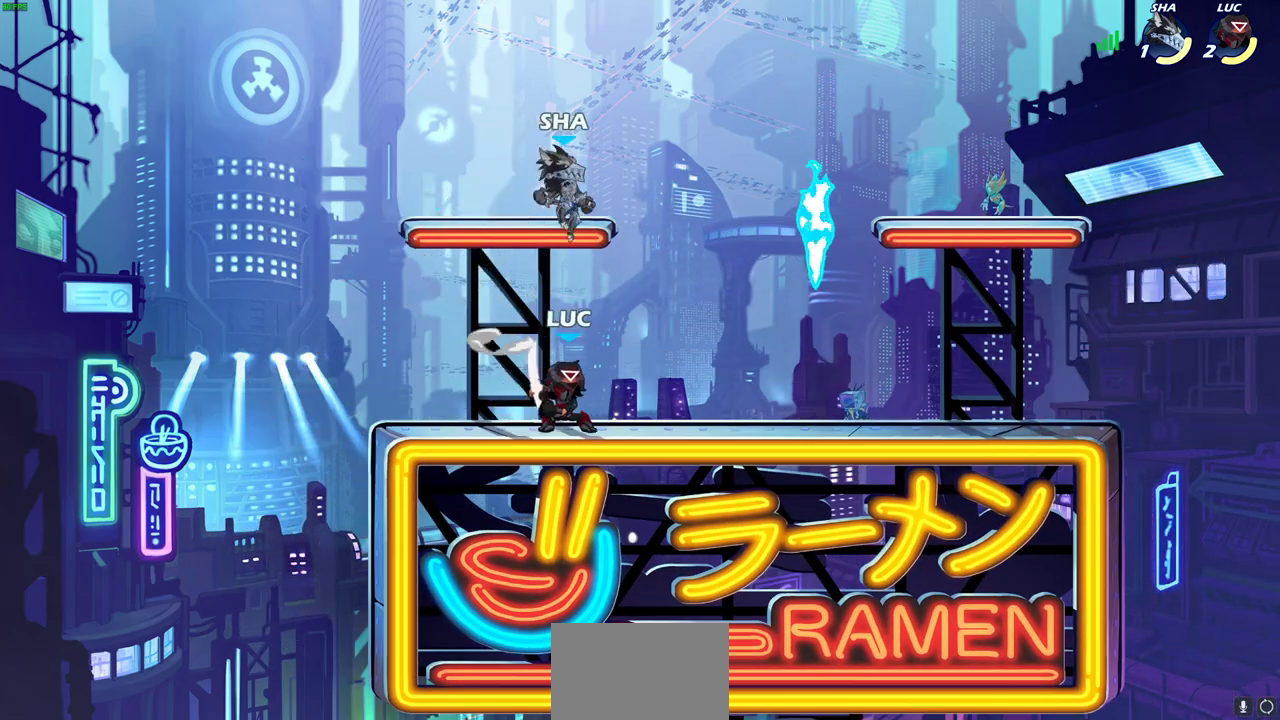
{"dt_ms": 400, "buttons": [], "left_stick": "center", "right_stick": "center", "events": [[50, "SQUARE", "up"]]}
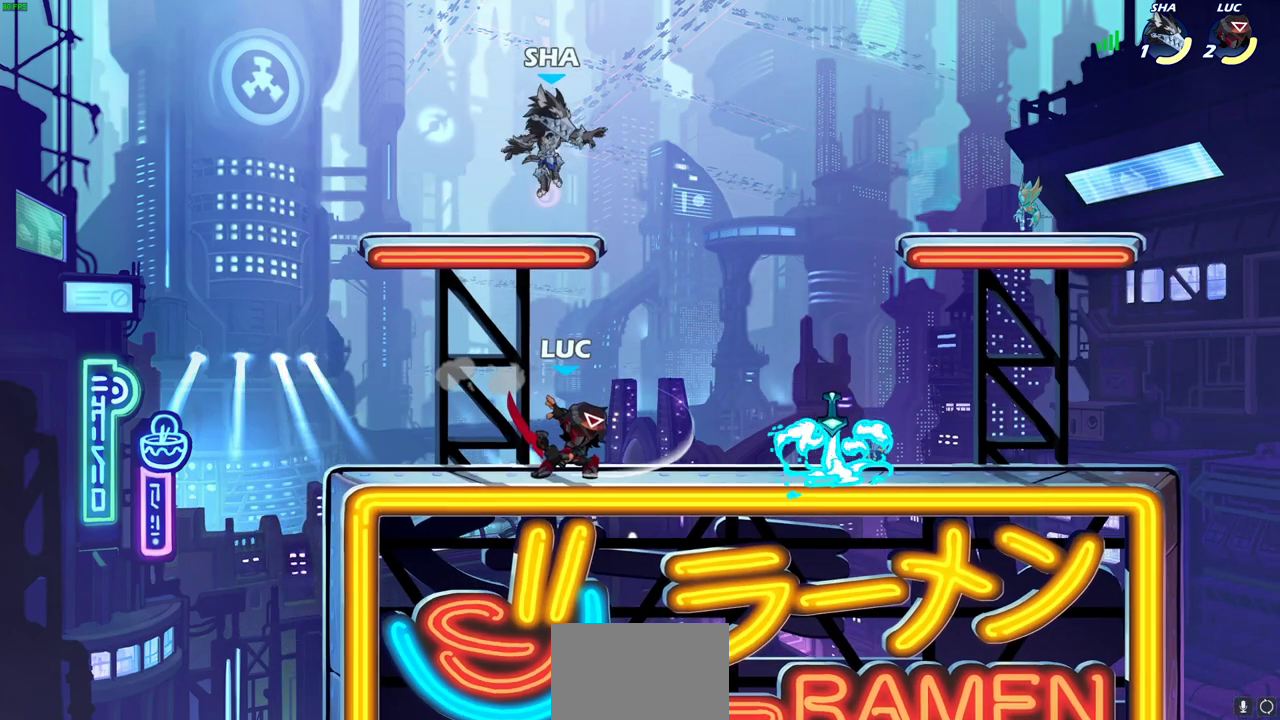
{"dt_ms": 300, "buttons": [], "left_stick": "down-right", "right_stick": "center", "events": [[250, "left_stick", "right"], [300, "left_stick", "down-right"]]}
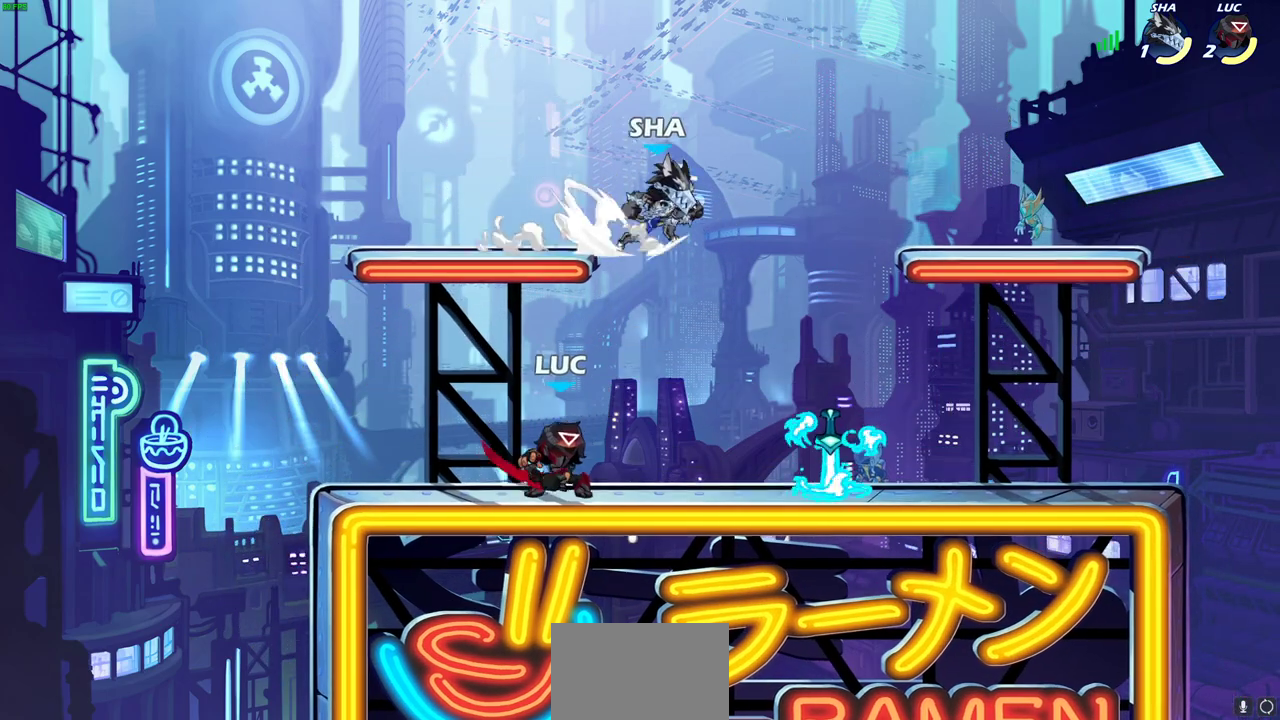
{"dt_ms": 700, "buttons": [], "left_stick": "center", "right_stick": "center", "events": [[17, "R2", "down"], [50, "left_stick", "down"], [117, "R2", "up"], [283, "SQUARE", "down"], [400, "SQUARE", "up"], [467, "left_stick", "center"]]}
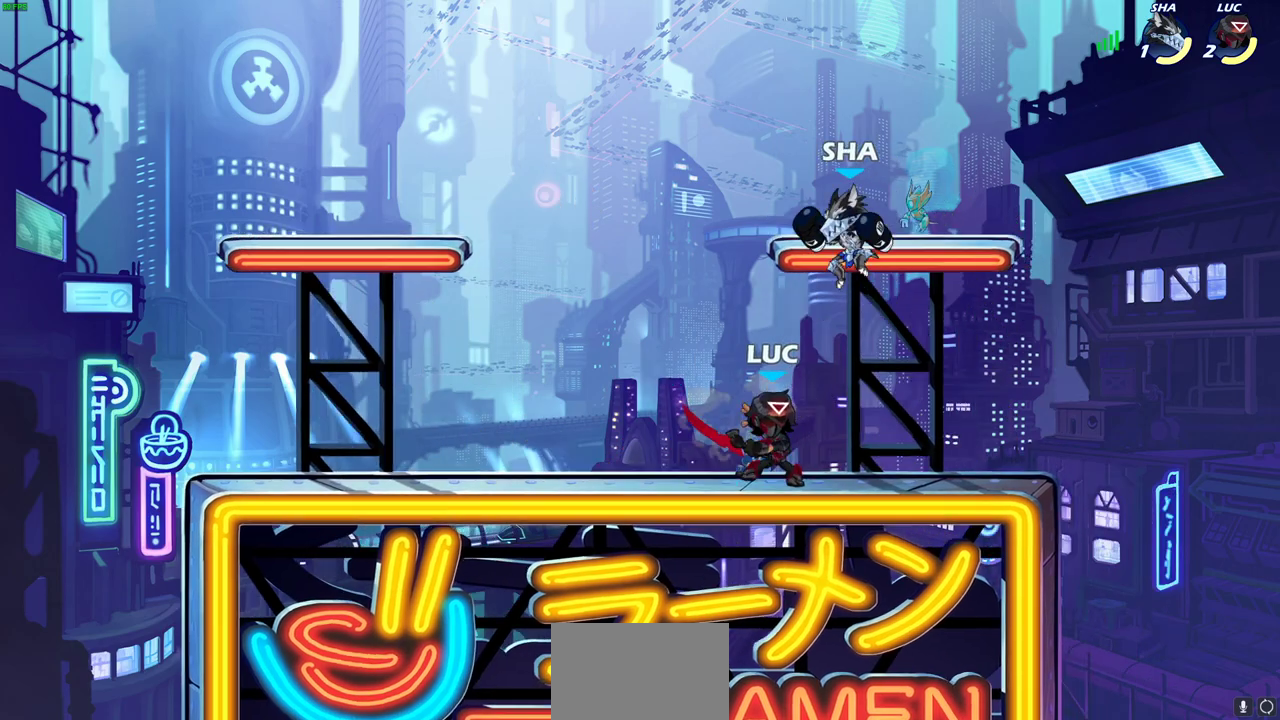
{"dt_ms": 700, "buttons": ["SQUARE"], "left_stick": "center", "right_stick": "center", "events": [[183, "SQUARE", "down"], [267, "SQUARE", "up"], [350, "SQUARE", "down"], [450, "SQUARE", "up"], [517, "SQUARE", "down"], [600, "SQUARE", "up"], [683, "SQUARE", "down"]]}
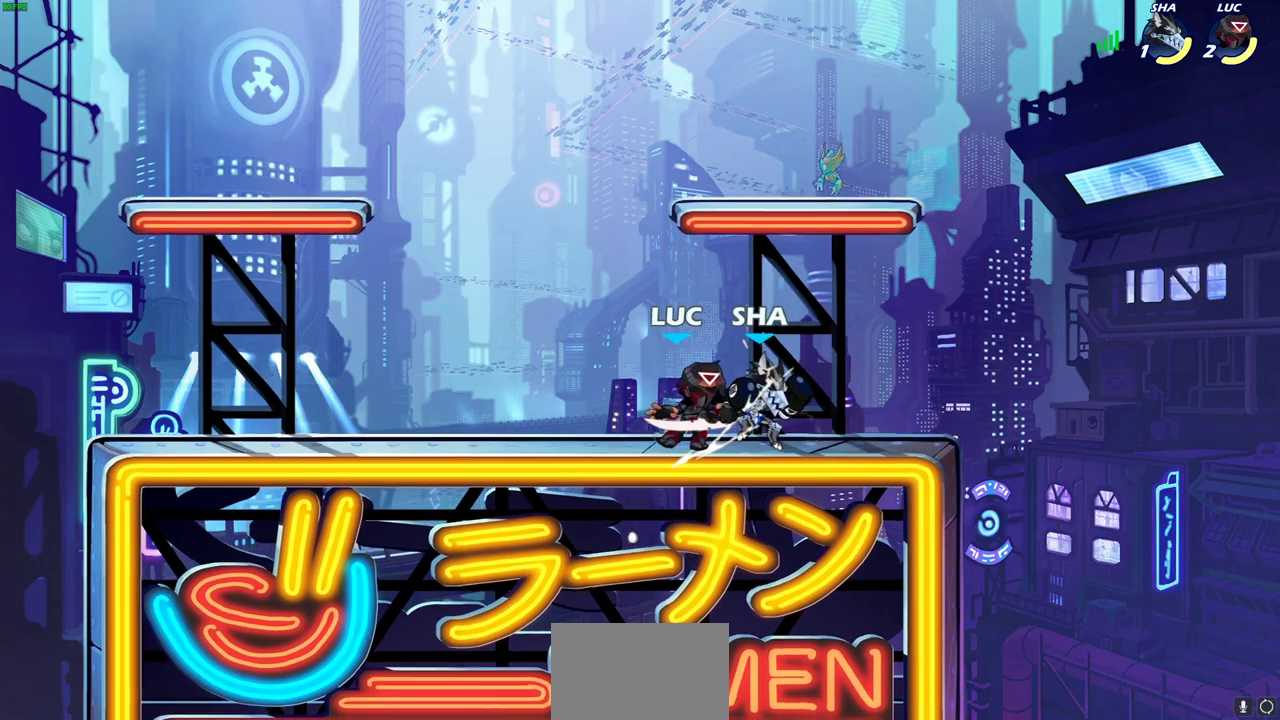
{"dt_ms": 300, "buttons": [], "left_stick": "right", "right_stick": "center", "events": [[117, "SQUARE", "up"], [267, "left_stick", "right"]]}
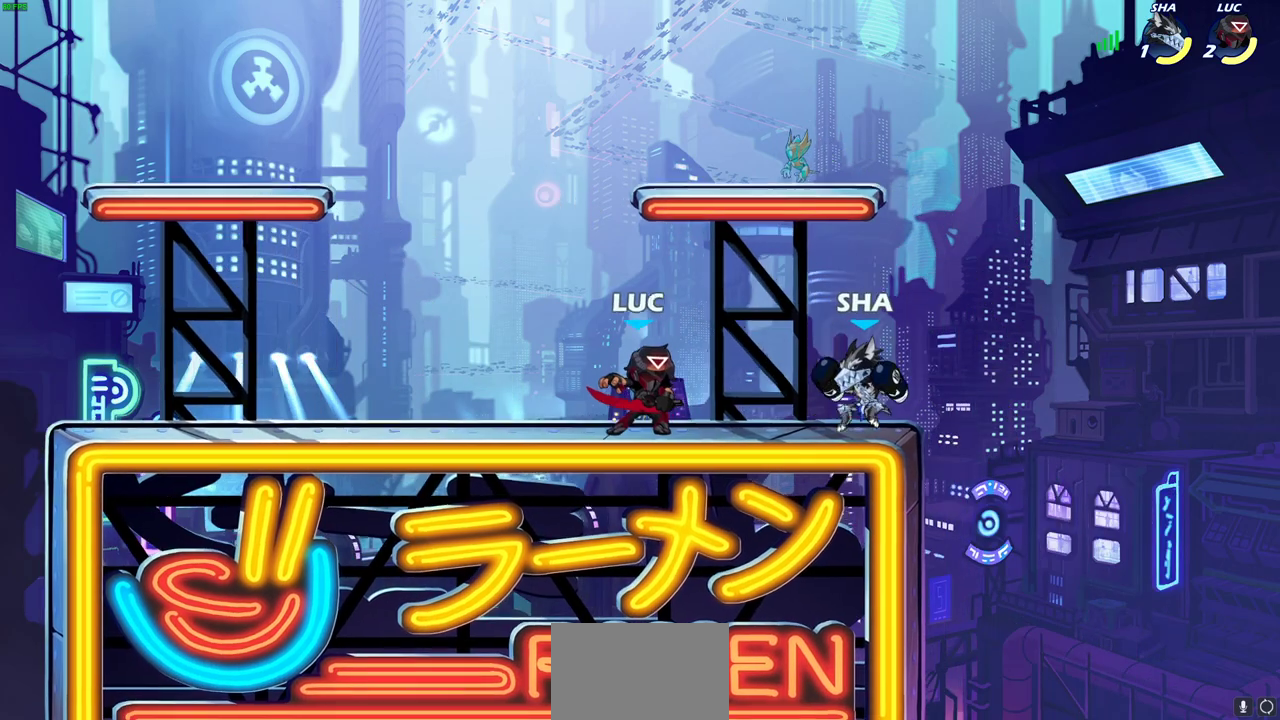
{"dt_ms": 400, "buttons": [], "left_stick": "right", "right_stick": "center", "events": [[17, "R2", "down"], [50, "CIRCLE", "down"], [50, "left_stick", "center"], [117, "R2", "up"], [167, "CIRCLE", "up"], [317, "left_stick", "right"]]}
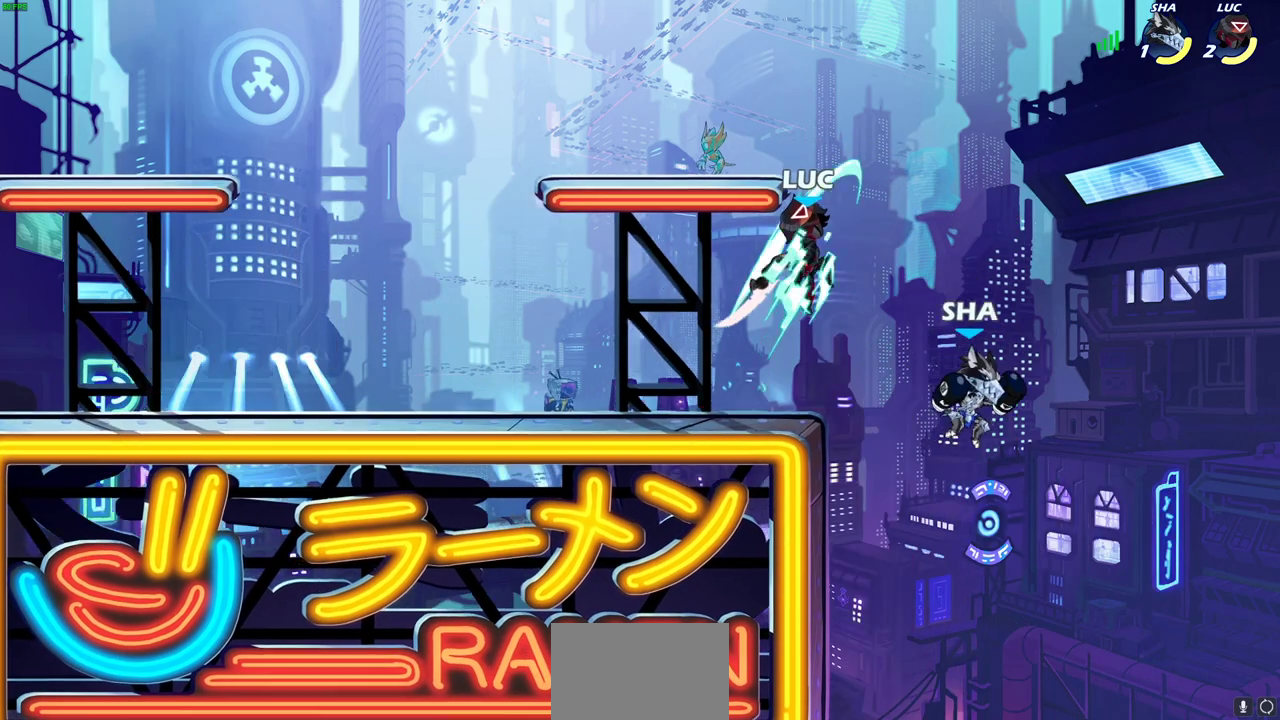
{"dt_ms": 600, "buttons": ["CIRCLE"], "left_stick": "down-left", "right_stick": "center", "events": [[133, "left_stick", "center"], [317, "left_stick", "right"], [433, "CROSS", "down"], [450, "left_stick", "down"], [500, "CIRCLE", "down"], [500, "left_stick", "down-left"], [517, "CROSS", "up"]]}
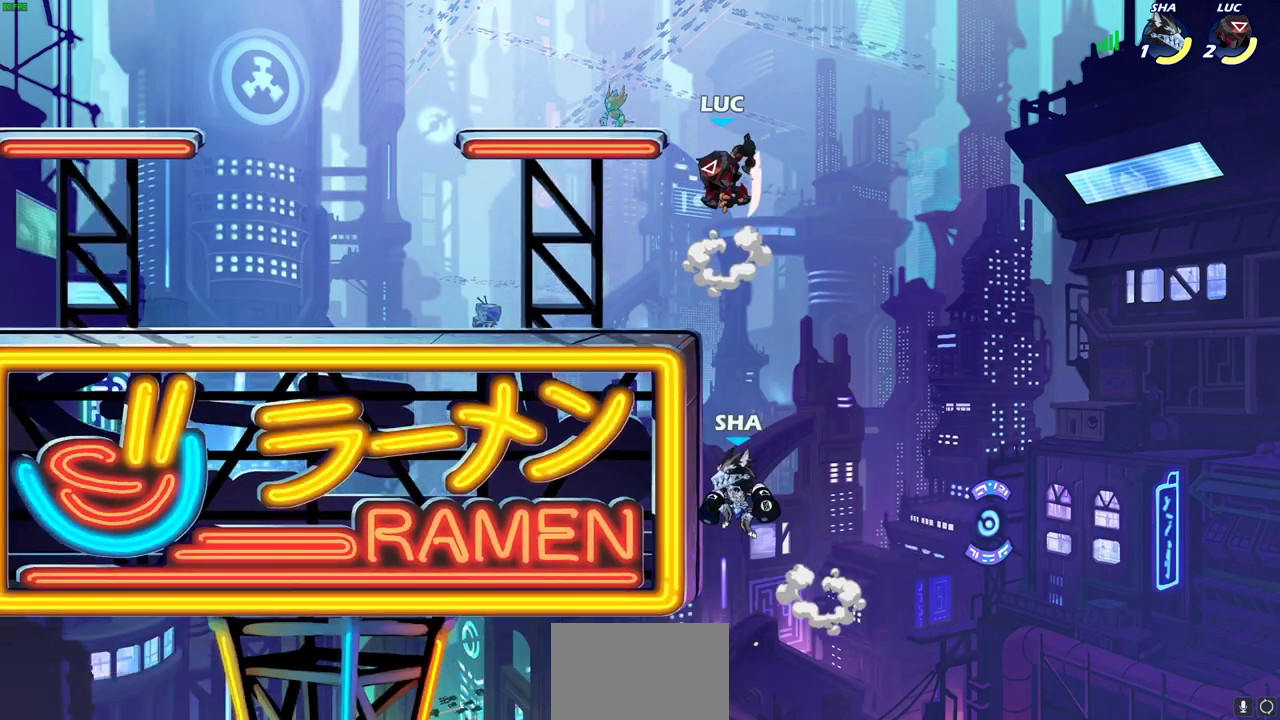
{"dt_ms": 500, "buttons": [], "left_stick": "center", "right_stick": "center", "events": [[417, "CIRCLE", "up"], [467, "left_stick", "center"]]}
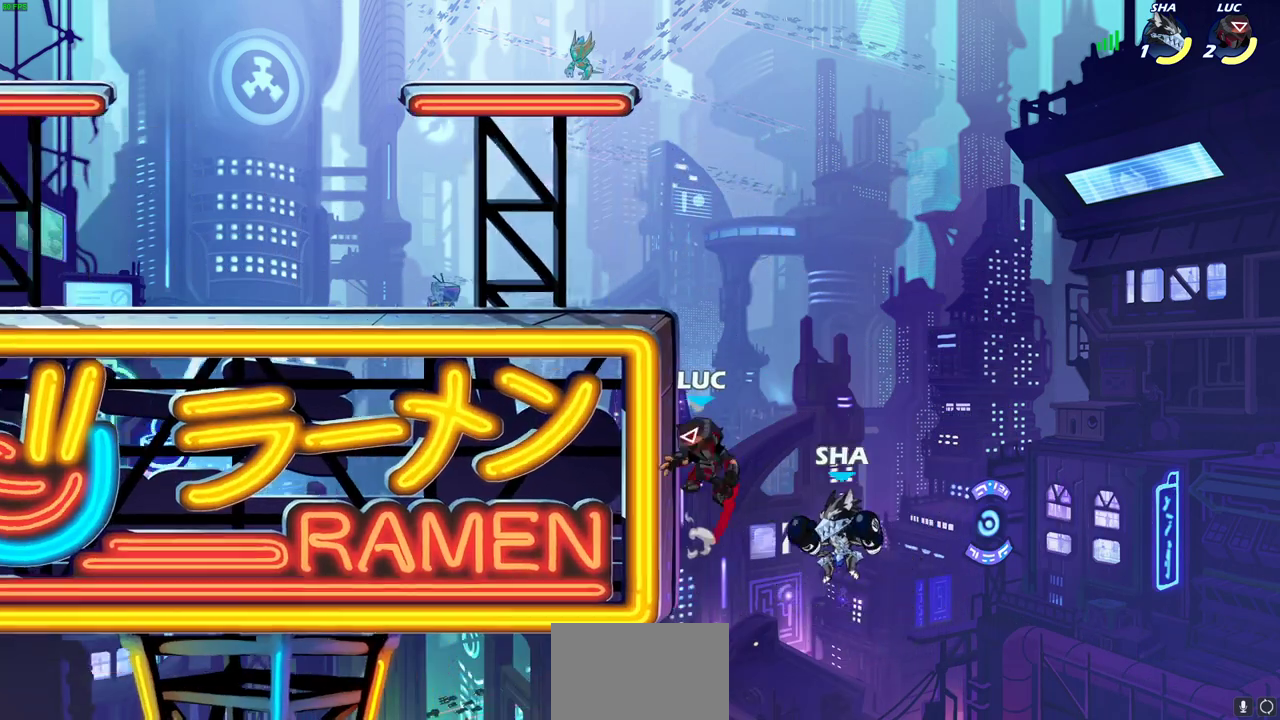
{"dt_ms": 500, "buttons": [], "left_stick": "up-left", "right_stick": "center", "events": [[150, "left_stick", "up-left"], [200, "CROSS", "down"], [267, "CIRCLE", "down"], [283, "CROSS", "up"], [400, "CIRCLE", "up"]]}
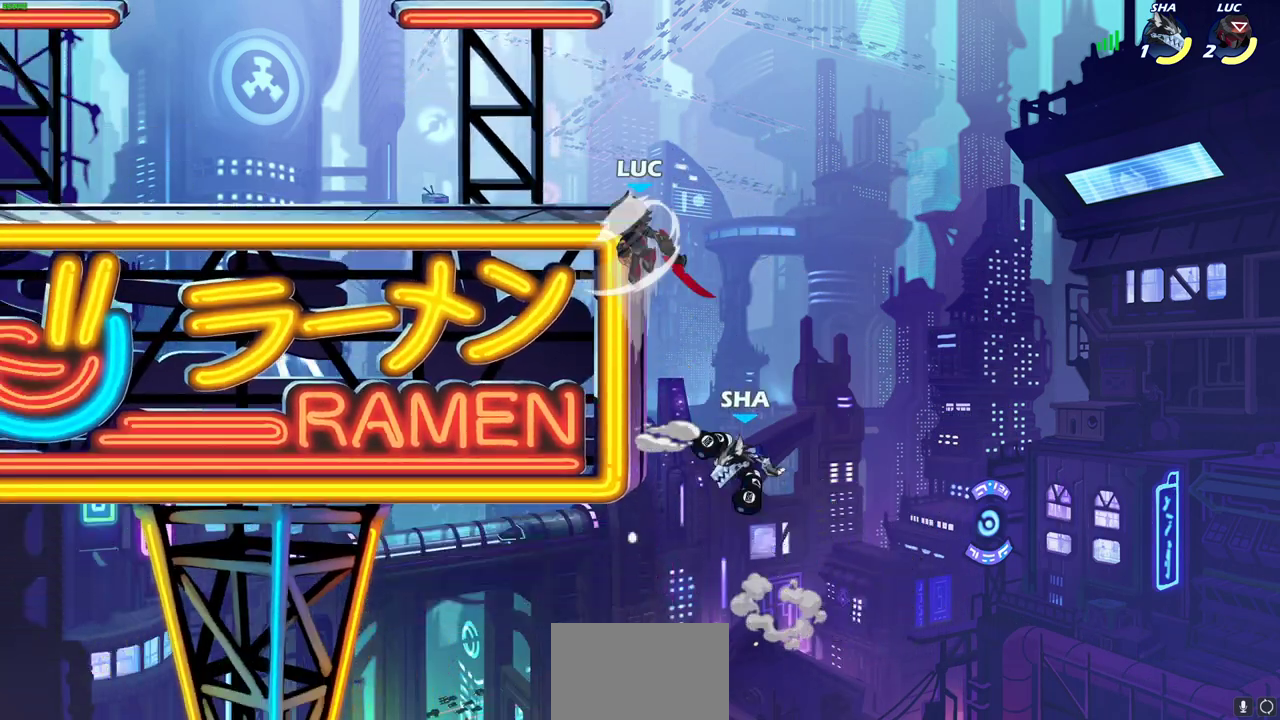
{"dt_ms": 500, "buttons": [], "left_stick": "right", "right_stick": "center", "events": [[300, "left_stick", "center"], [450, "left_stick", "right"]]}
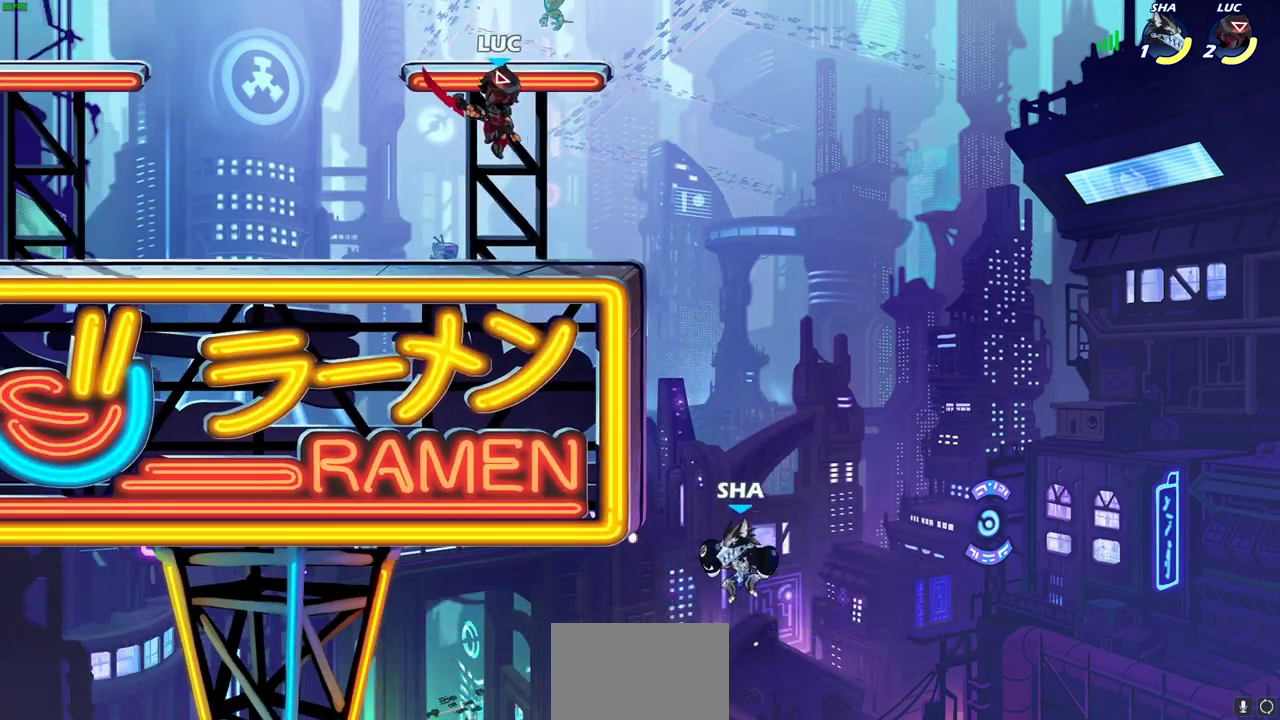
{"dt_ms": 500, "buttons": [], "left_stick": "center", "right_stick": "center", "events": [[33, "left_stick", "down-right"], [150, "left_stick", "down"], [333, "left_stick", "center"]]}
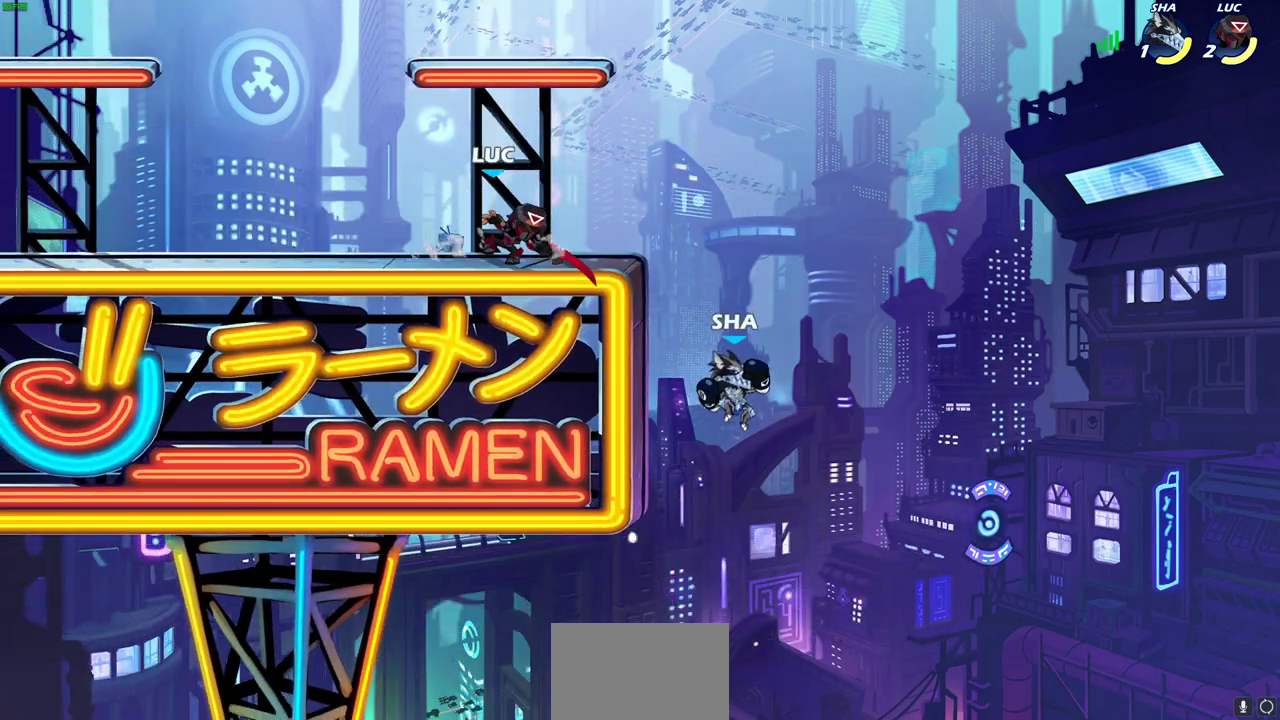
{"dt_ms": 500, "buttons": [], "left_stick": "center", "right_stick": "center", "events": [[100, "left_stick", "right"], [450, "left_stick", "center"]]}
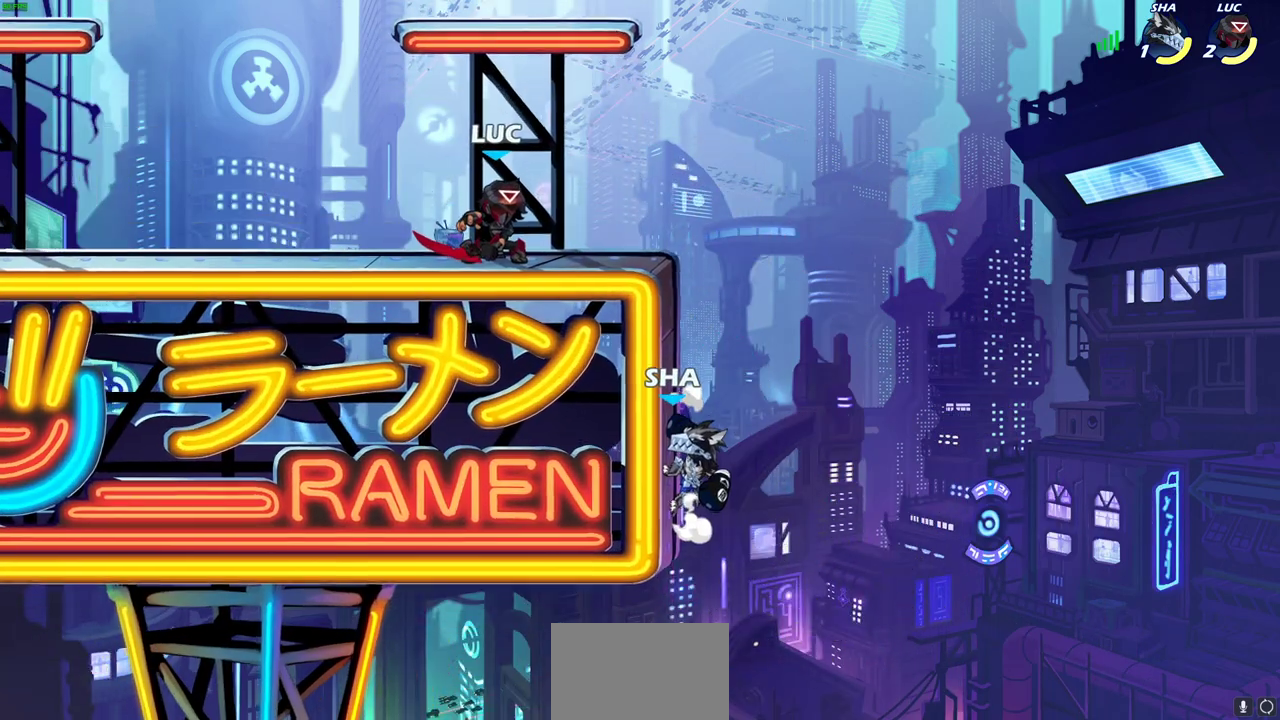
{"dt_ms": 300, "buttons": ["R2"], "left_stick": "left", "right_stick": "center", "events": [[100, "left_stick", "right"], [200, "R2", "down"], [283, "left_stick", "left"]]}
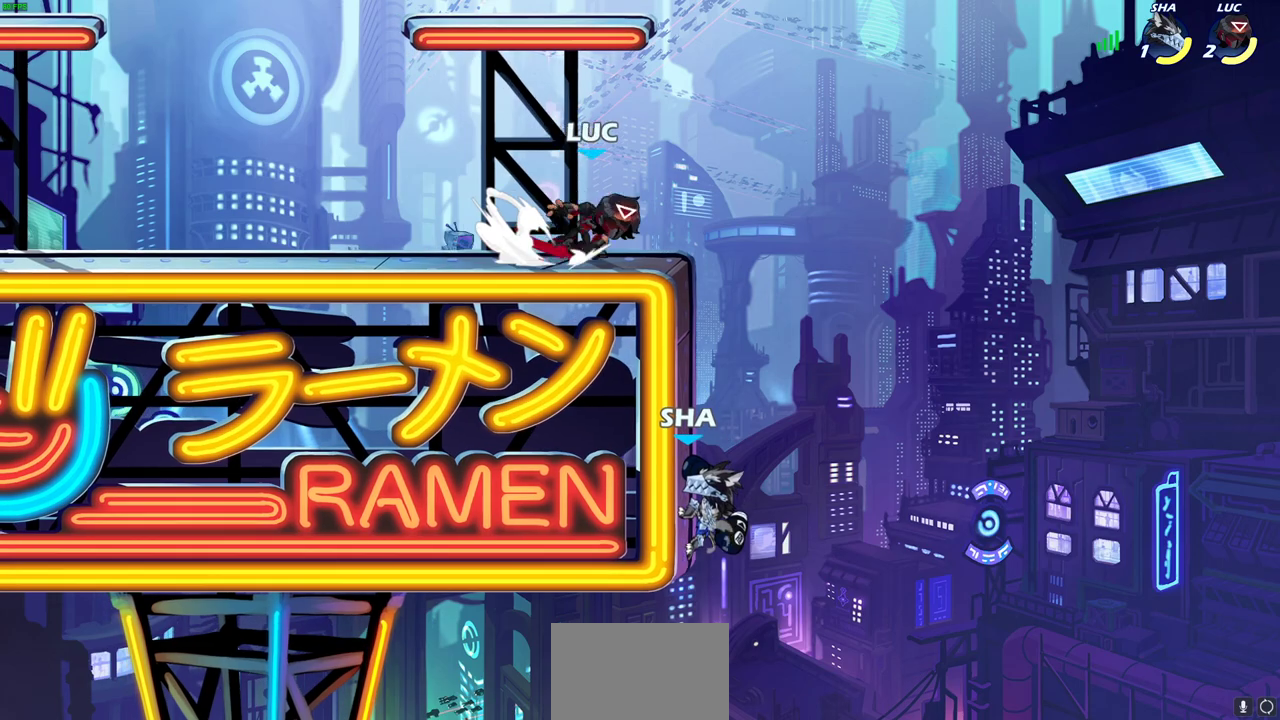
{"dt_ms": 700, "buttons": [], "left_stick": "center", "right_stick": "center"}
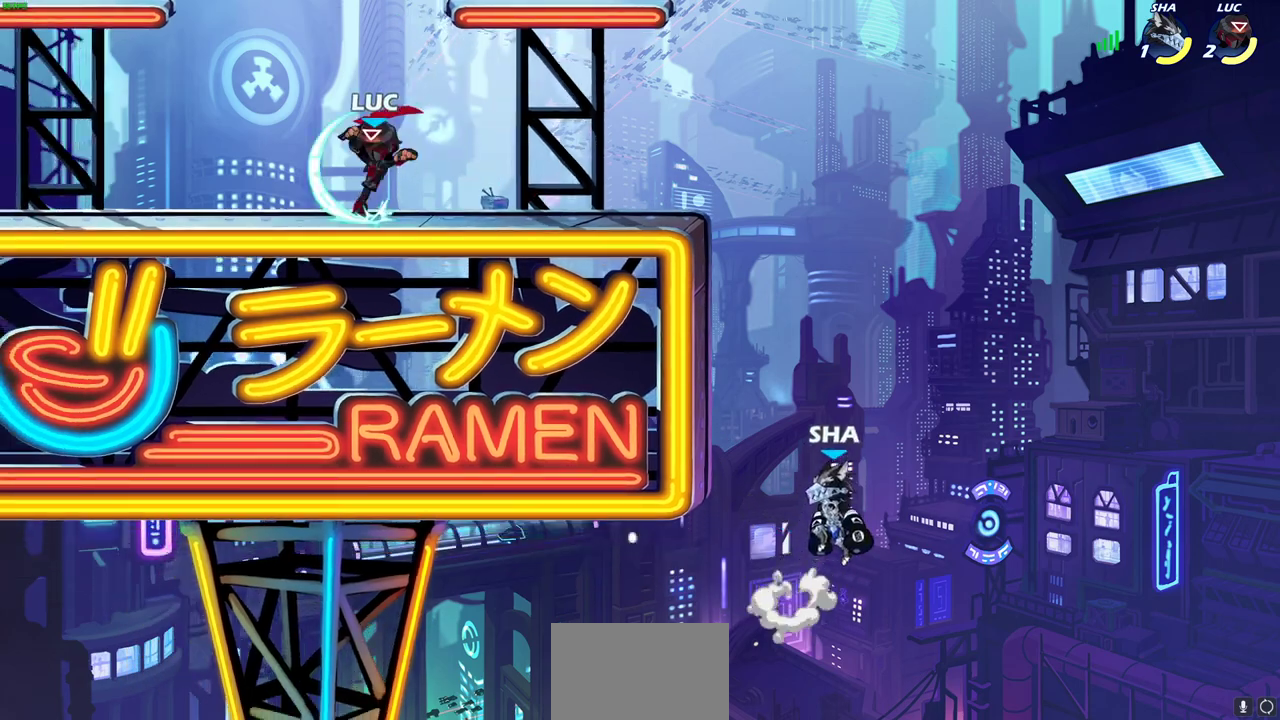
{"dt_ms": 500, "buttons": [], "left_stick": "center", "right_stick": "center", "events": []}
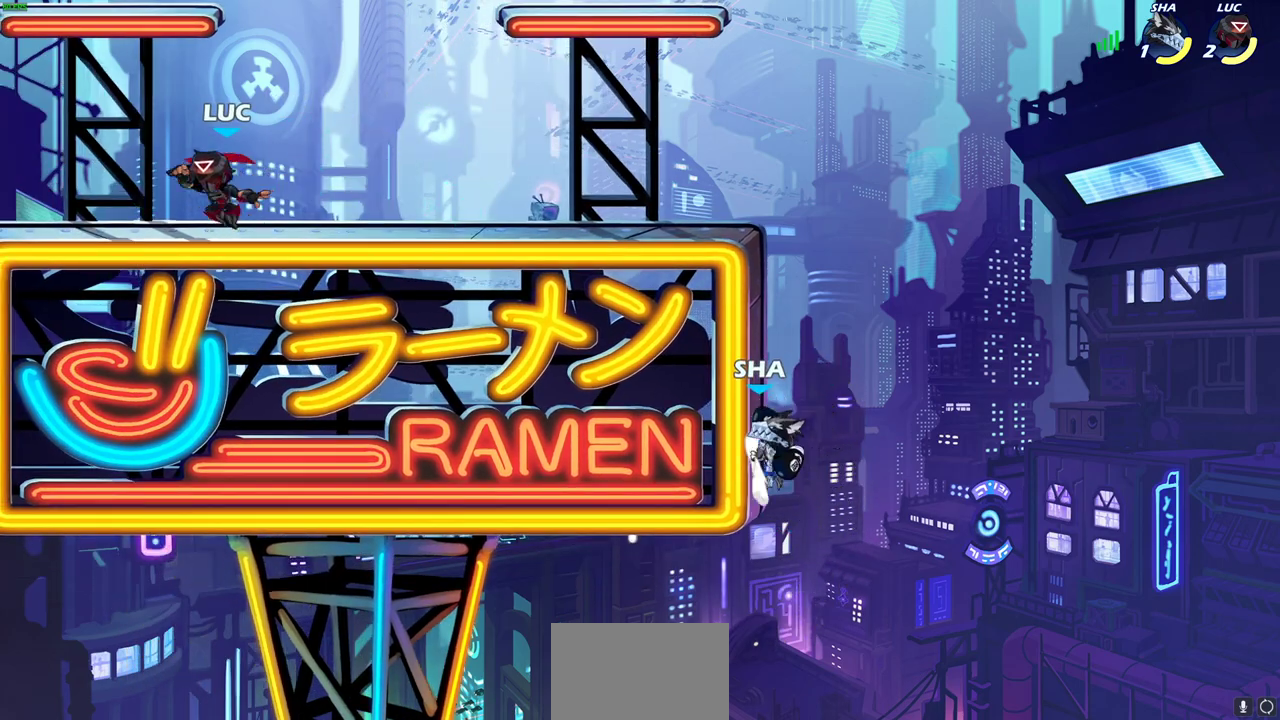
{"dt_ms": 500, "buttons": ["R2"], "left_stick": "right", "right_stick": "center", "events": [[50, "left_stick", "right"], [233, "R2", "down"], [333, "R2", "up"], [333, "left_stick", "up-left"], [417, "R2", "down"], [483, "left_stick", "right"]]}
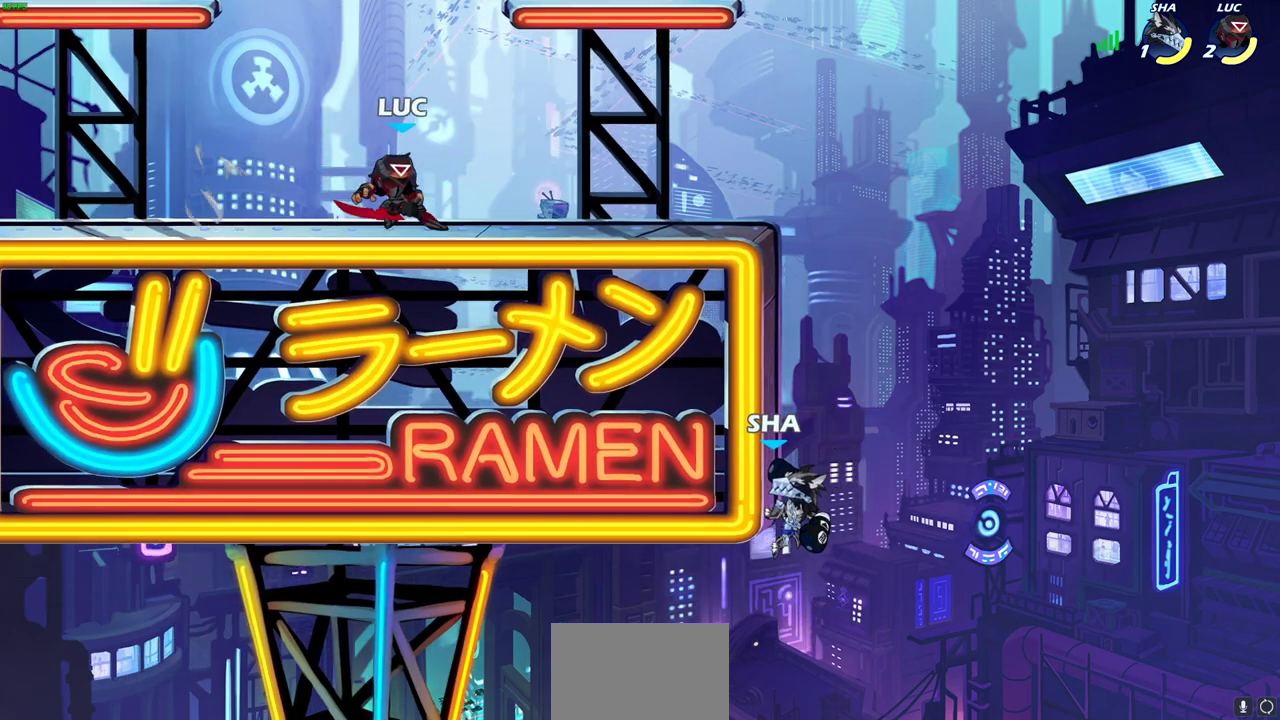
{"dt_ms": 500, "buttons": [], "left_stick": "right", "right_stick": "center", "events": [[17, "R2", "up"], [67, "R2", "down"], [183, "R2", "up"], [200, "left_stick", "up-left"], [250, "R2", "down"], [367, "R2", "up"], [500, "left_stick", "right"]]}
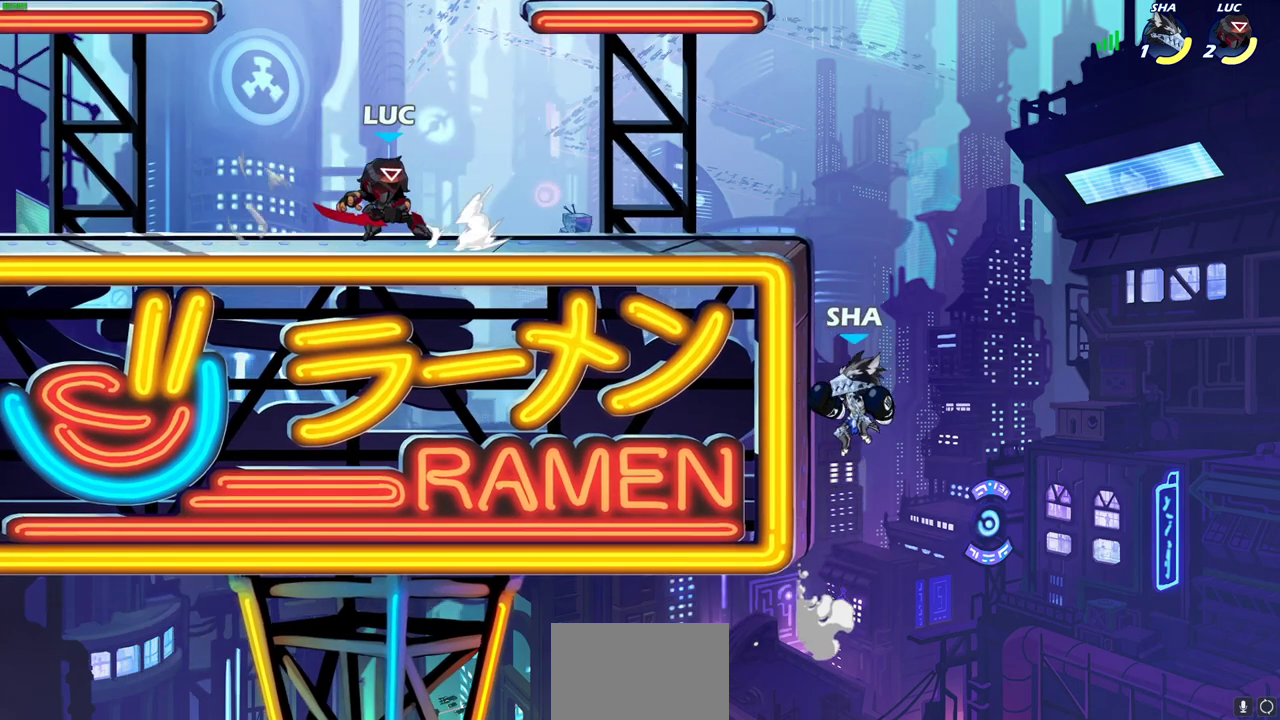
{"dt_ms": 500, "buttons": [], "left_stick": "right", "right_stick": "center", "events": [[200, "R2", "down"], [367, "R2", "up"]]}
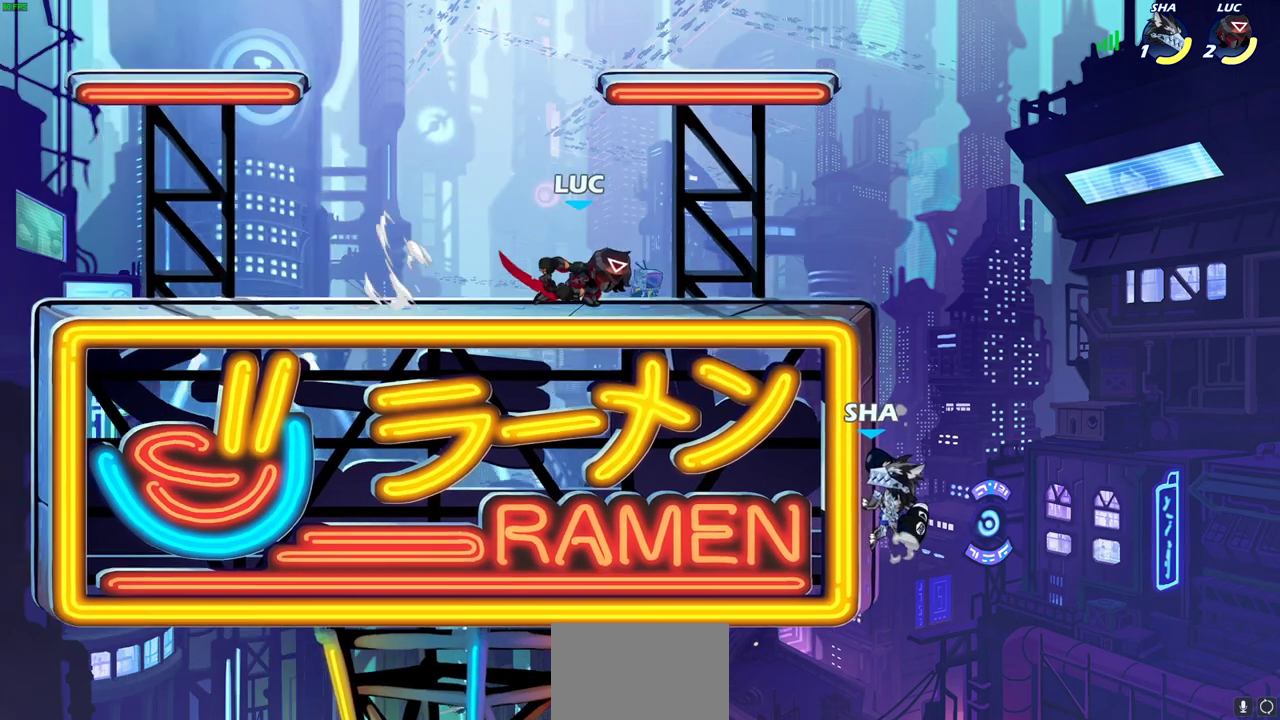
{"dt_ms": 700, "buttons": ["CIRCLE"], "left_stick": "down-left", "right_stick": "center", "events": [[217, "R2", "down"], [233, "CROSS", "down"], [233, "left_stick", "down"], [283, "CIRCLE", "down"], [283, "CROSS", "up"], [317, "R2", "up"], [383, "left_stick", "down-left"]]}
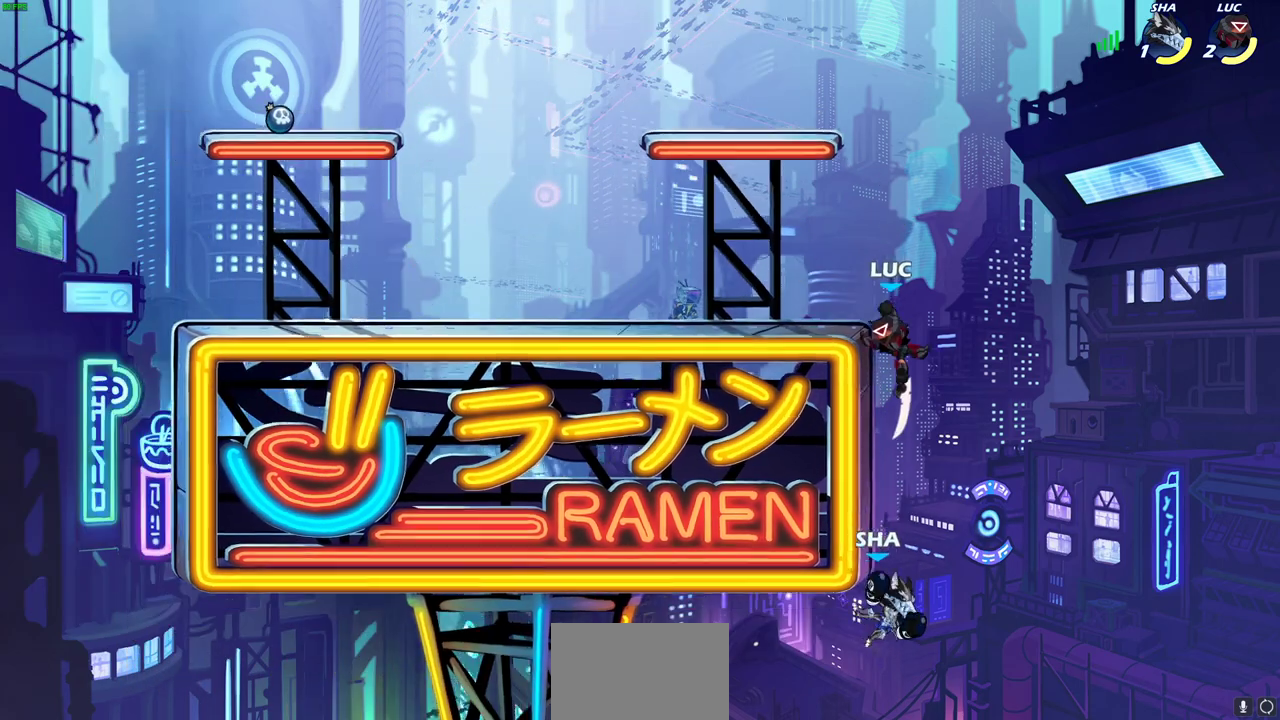
{"dt_ms": 300, "buttons": [], "left_stick": "center", "right_stick": "center", "events": [[217, "left_stick", "down"], [267, "CIRCLE", "up"], [267, "left_stick", "center"]]}